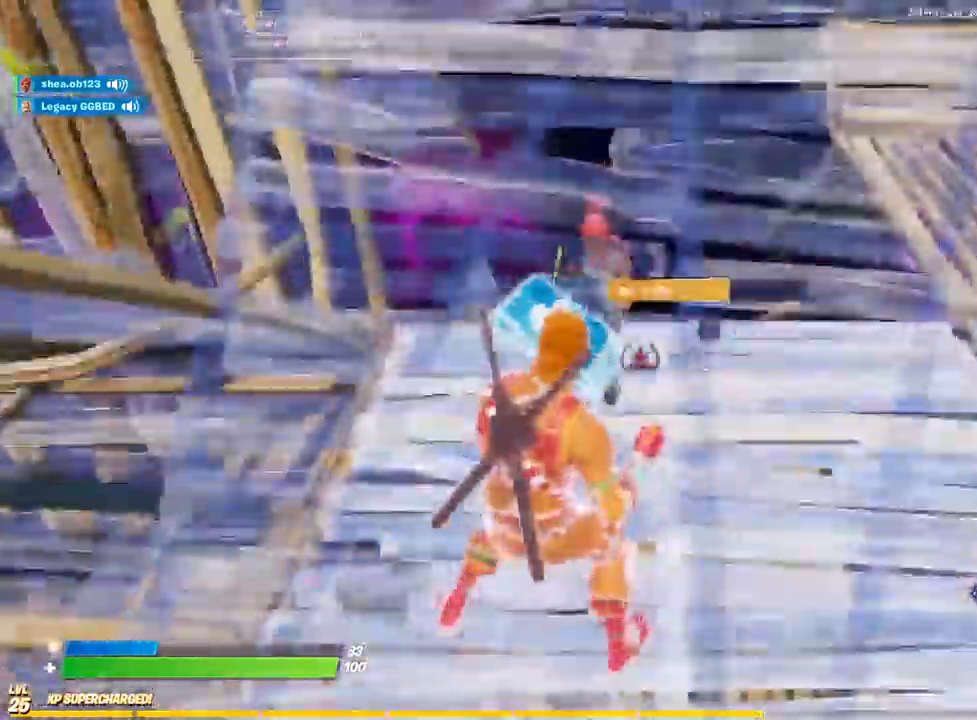
Gameplay with a controller (PlayStation layout); each line is a JSON object with the inputs held at the frame after it (dt_ms = milliseconds from this image to that frame). "events" lists button and stick changes between this image and that frame as [ms after this image, input, new state], when the widget could be followed in between.
{"dt_ms": 500, "buttons": ["CIRCLE"], "left_stick": "down-right", "right_stick": "center", "events": [[17, "right_stick", "center"], [50, "TRIANGLE", "down"], [167, "TRIANGLE", "up"], [267, "CIRCLE", "down"], [383, "right_stick", "up-right"], [450, "right_stick", "center"]]}
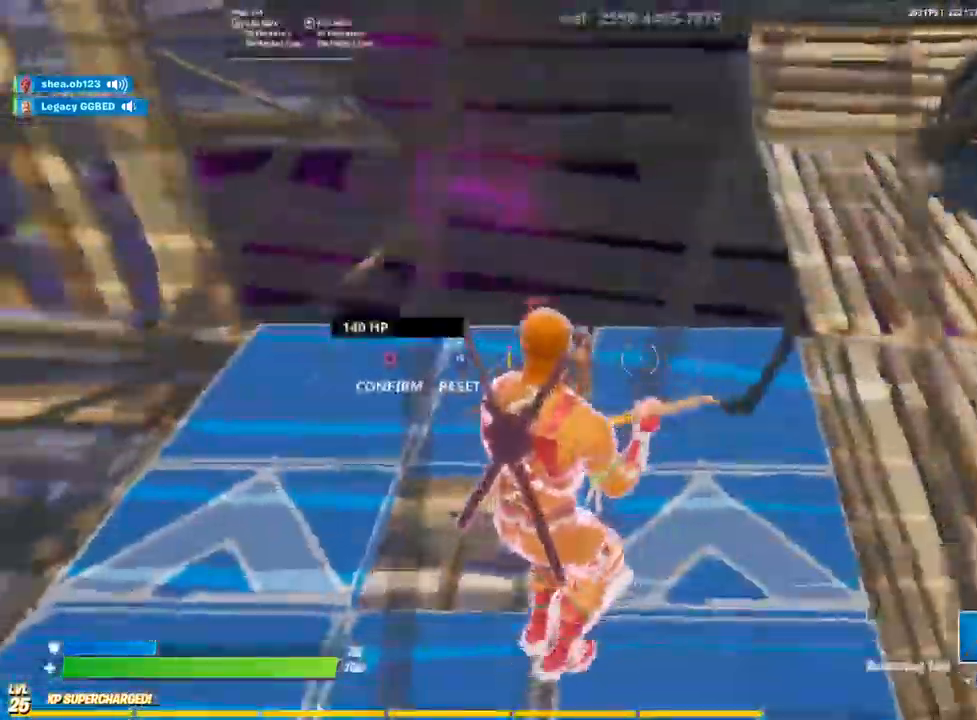
{"dt_ms": 1000, "buttons": [], "left_stick": "right", "right_stick": "center"}
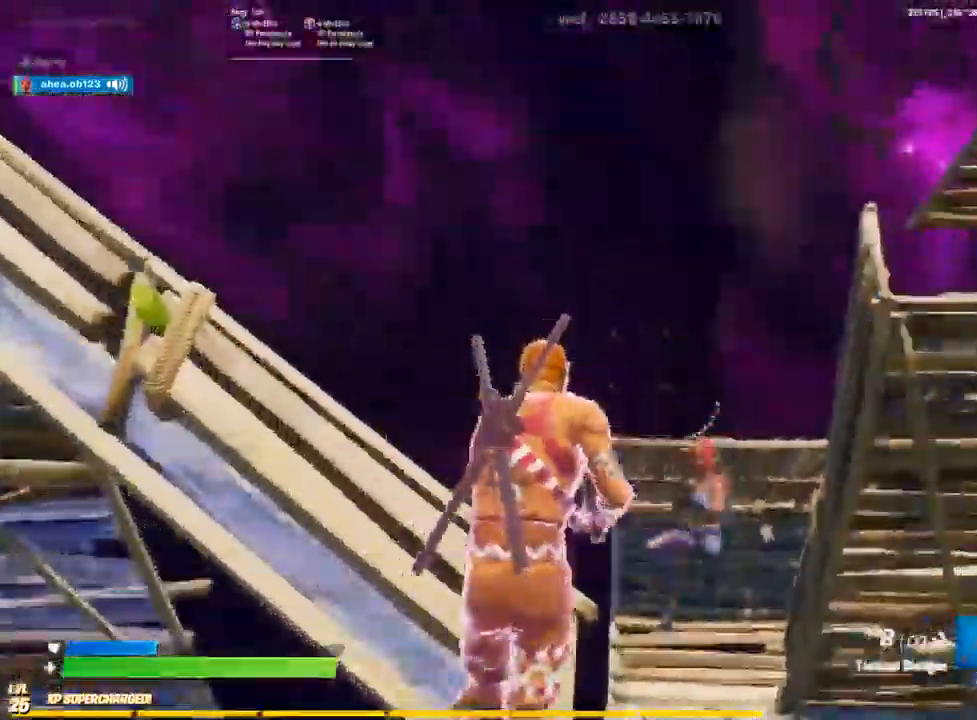
{"dt_ms": 1000, "buttons": [], "left_stick": "right", "right_stick": "down-left"}
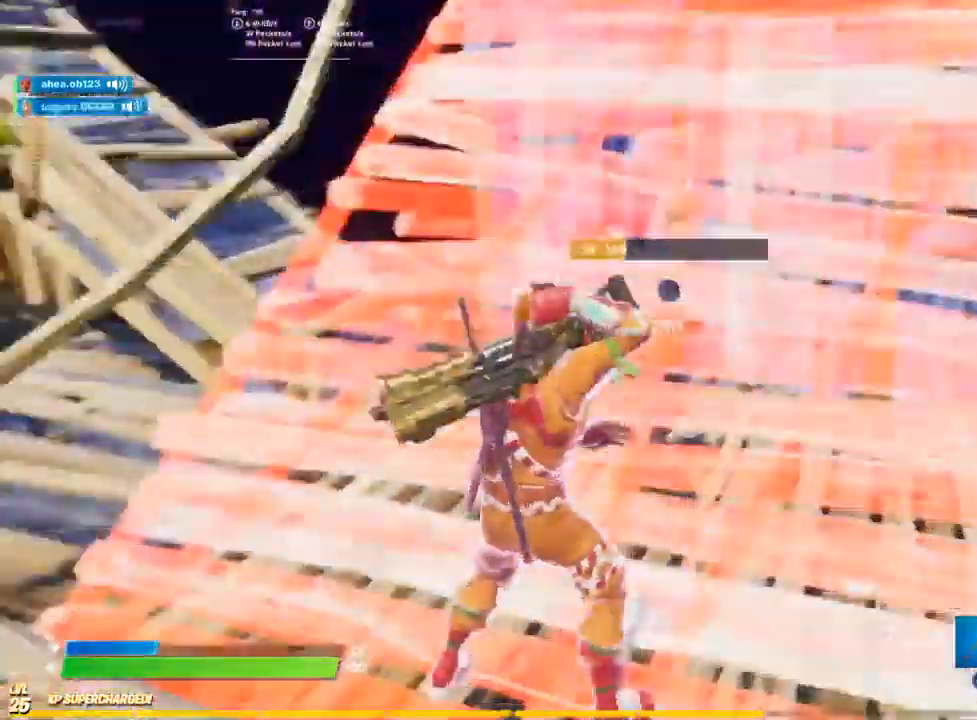
{"dt_ms": 1000, "buttons": ["CIRCLE"], "left_stick": "right", "right_stick": "right"}
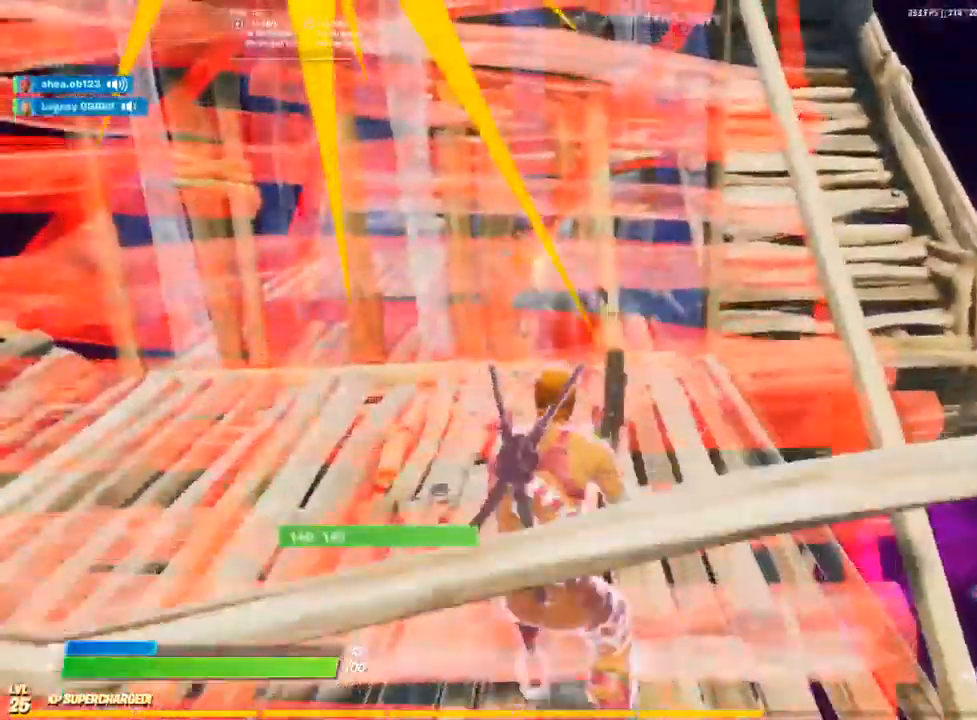
{"dt_ms": 1000, "buttons": ["TRIANGLE", "R1"], "left_stick": "right", "right_stick": "down"}
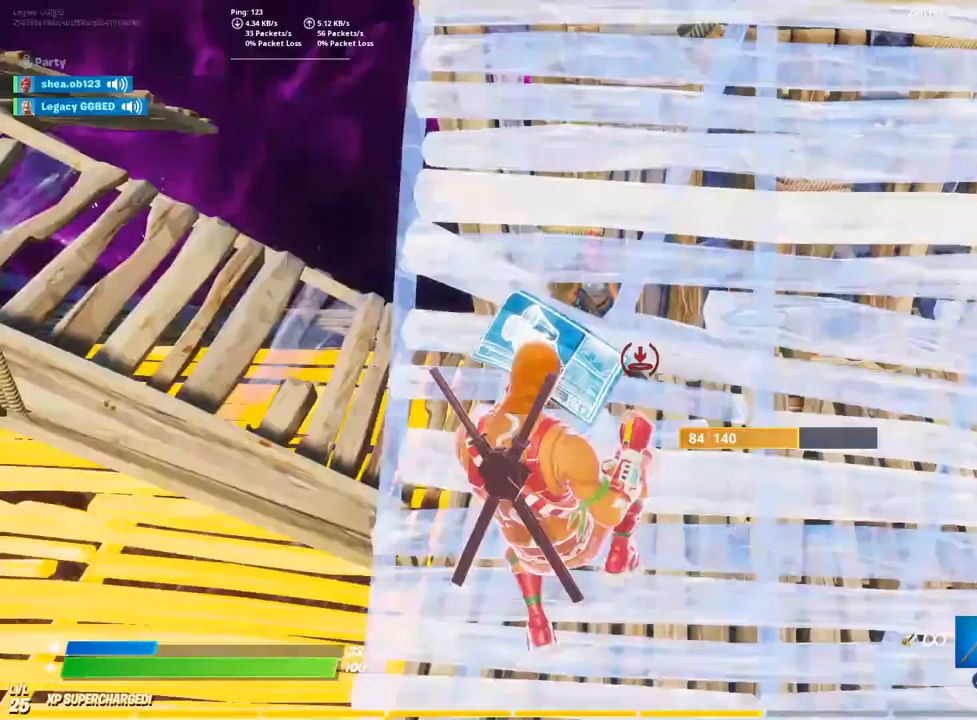
{"dt_ms": 500, "buttons": [], "left_stick": "right", "right_stick": "center", "events": [[17, "CIRCLE", "down"], [117, "R1", "up"], [117, "TRIANGLE", "up"], [133, "right_stick", "center"], [283, "CIRCLE", "up"], [300, "R2", "down"], [500, "R2", "up"]]}
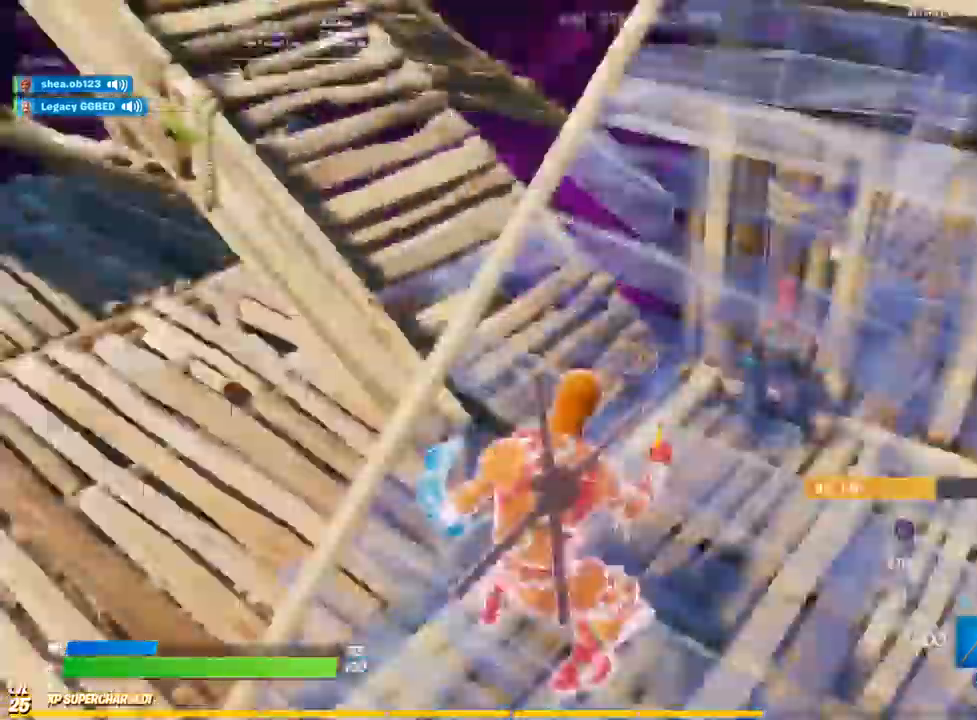
{"dt_ms": 500, "buttons": [], "left_stick": "right", "right_stick": "center", "events": []}